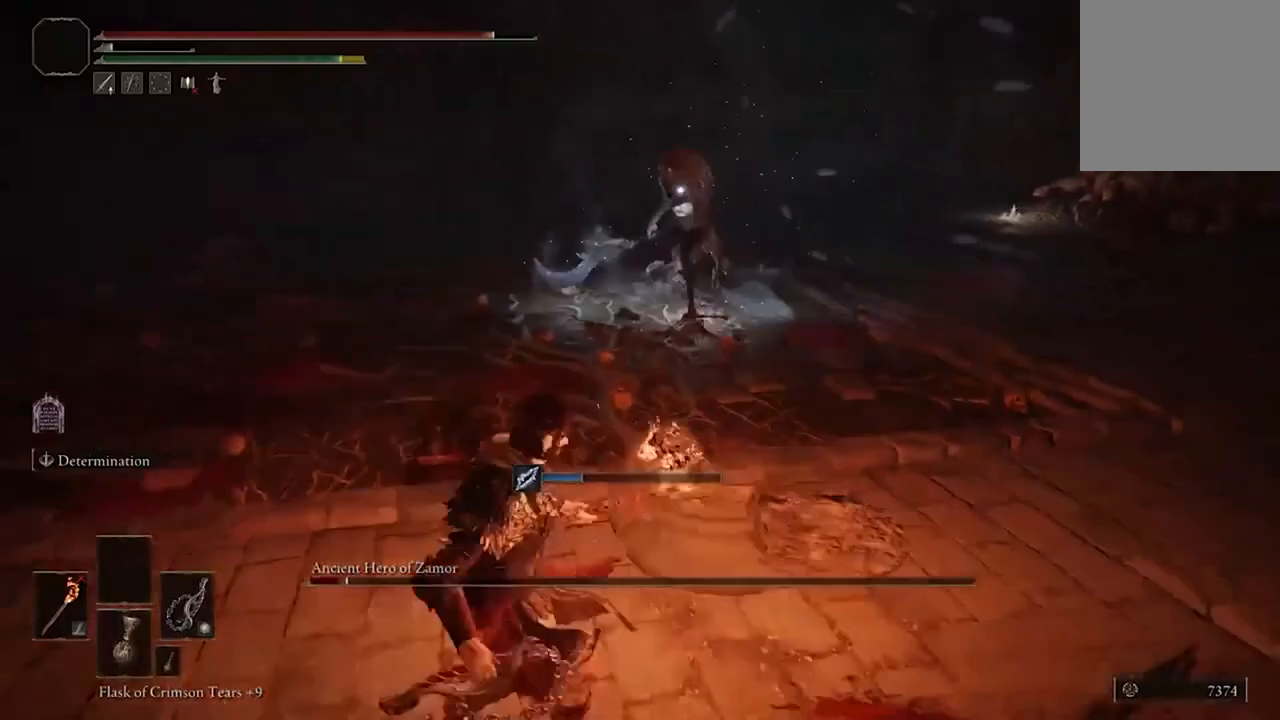
Gameplay with a controller (Xbox layout); each line is a JSON object with the inputs held at the frame after it. "events" lists button and stick changes between this image and that frame as [ms after this image, input, new state], when the widget could be followed in between.
{"buttons": [], "left_stick": "down-left", "right_stick": "center", "events": []}
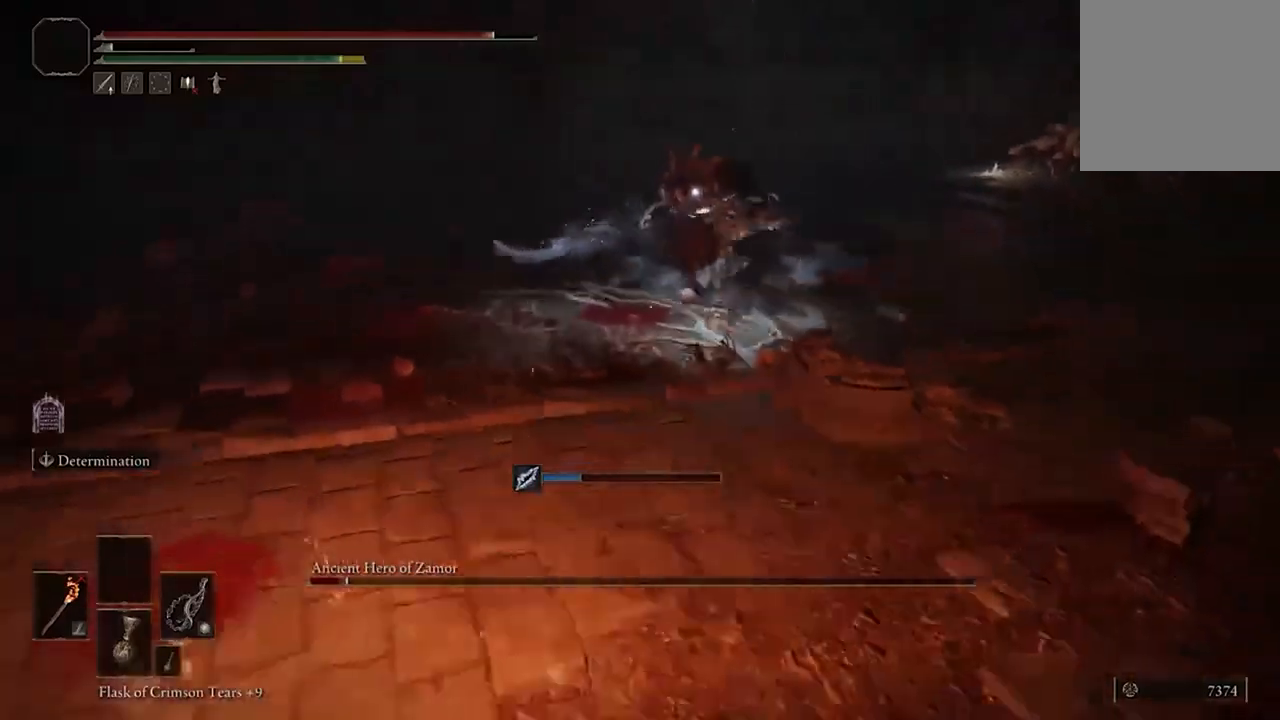
{"buttons": [], "left_stick": "up-left", "right_stick": "center", "events": [[33, "left_stick", "up-left"], [133, "A", "down"], [233, "A", "up"], [367, "R2", "down"], [467, "R2", "up"]]}
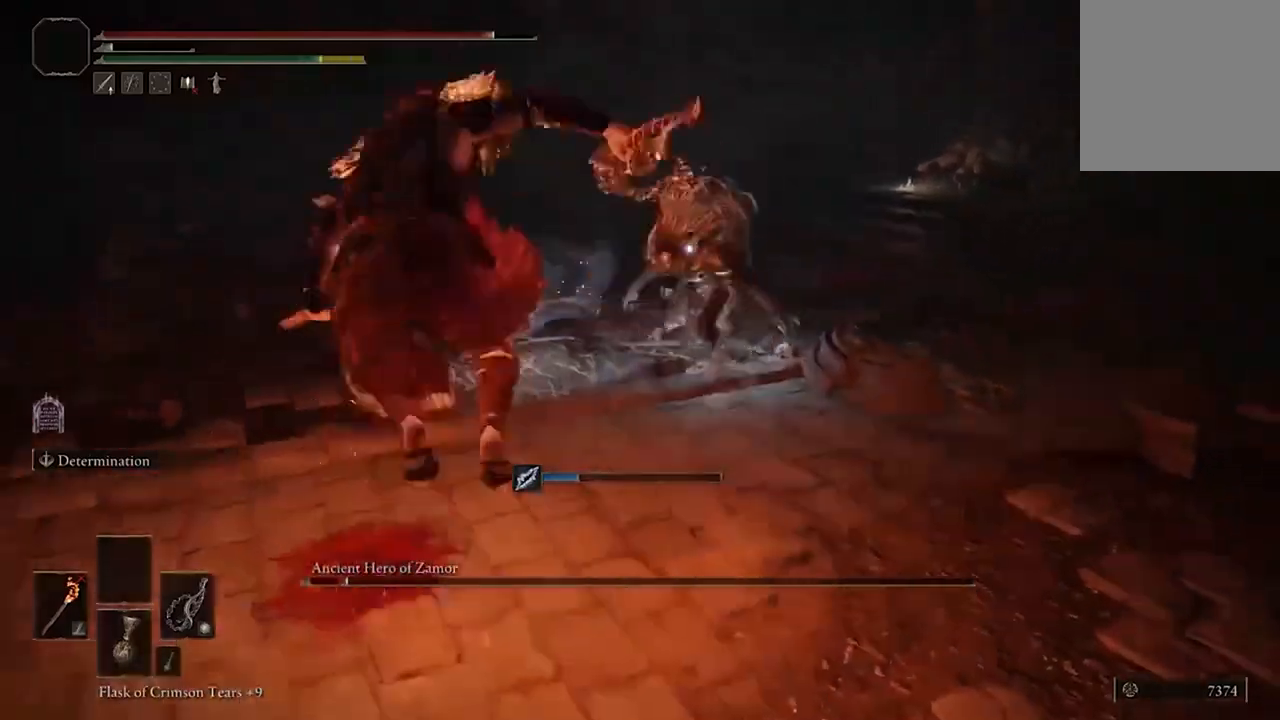
{"buttons": [], "left_stick": "center", "right_stick": "center", "events": [[233, "left_stick", "center"]]}
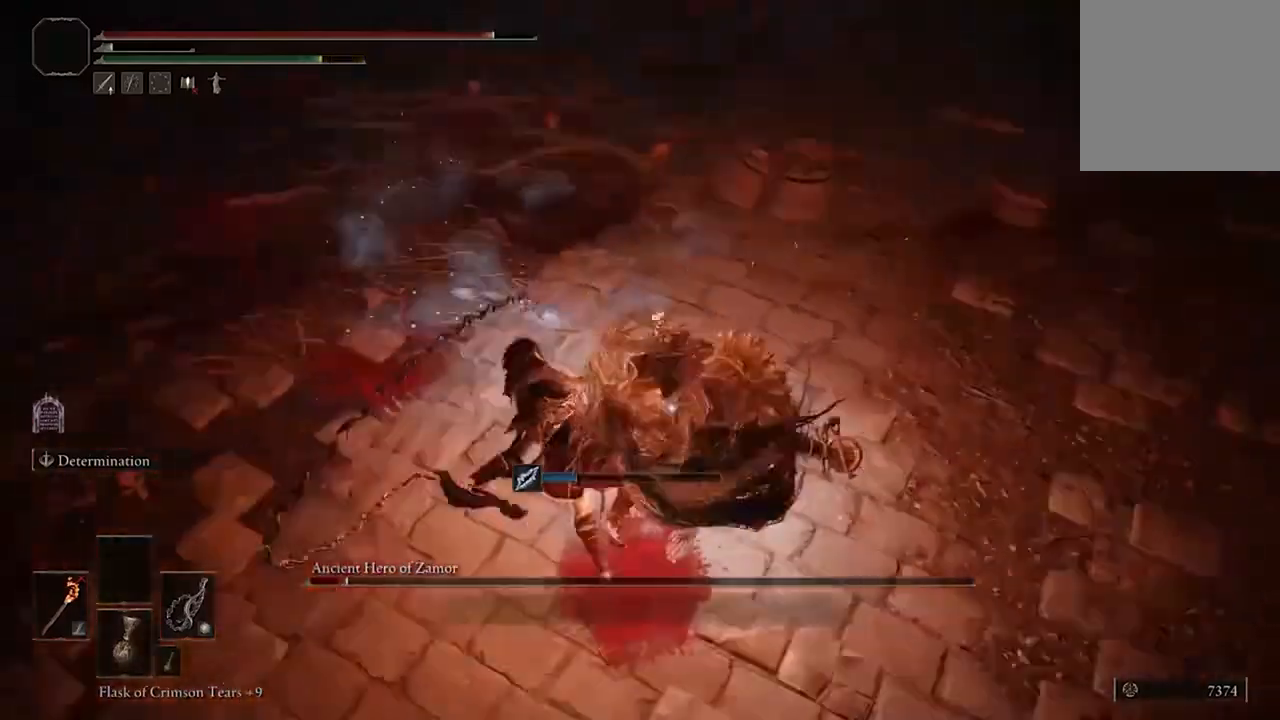
{"buttons": [], "left_stick": "center", "right_stick": "center", "events": []}
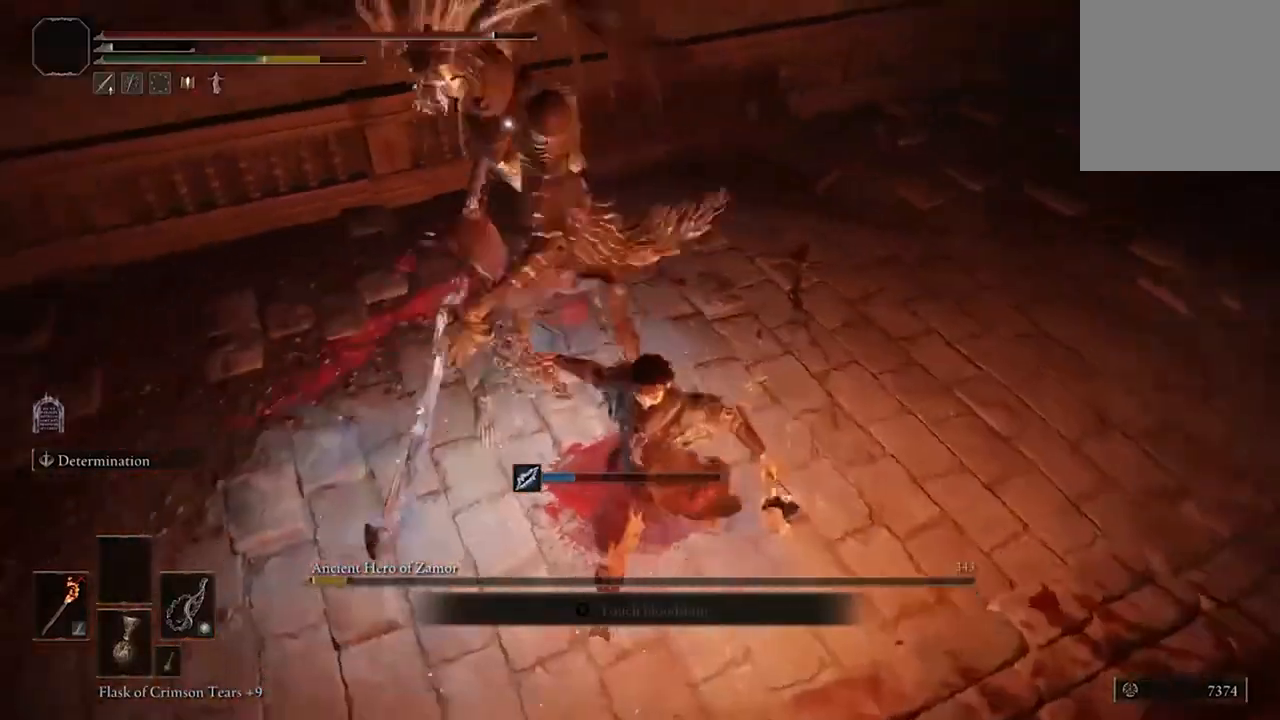
{"buttons": ["B"], "left_stick": "down", "right_stick": "center", "events": [[100, "left_stick", "down"], [200, "B", "down"], [300, "B", "up"], [433, "B", "down"]]}
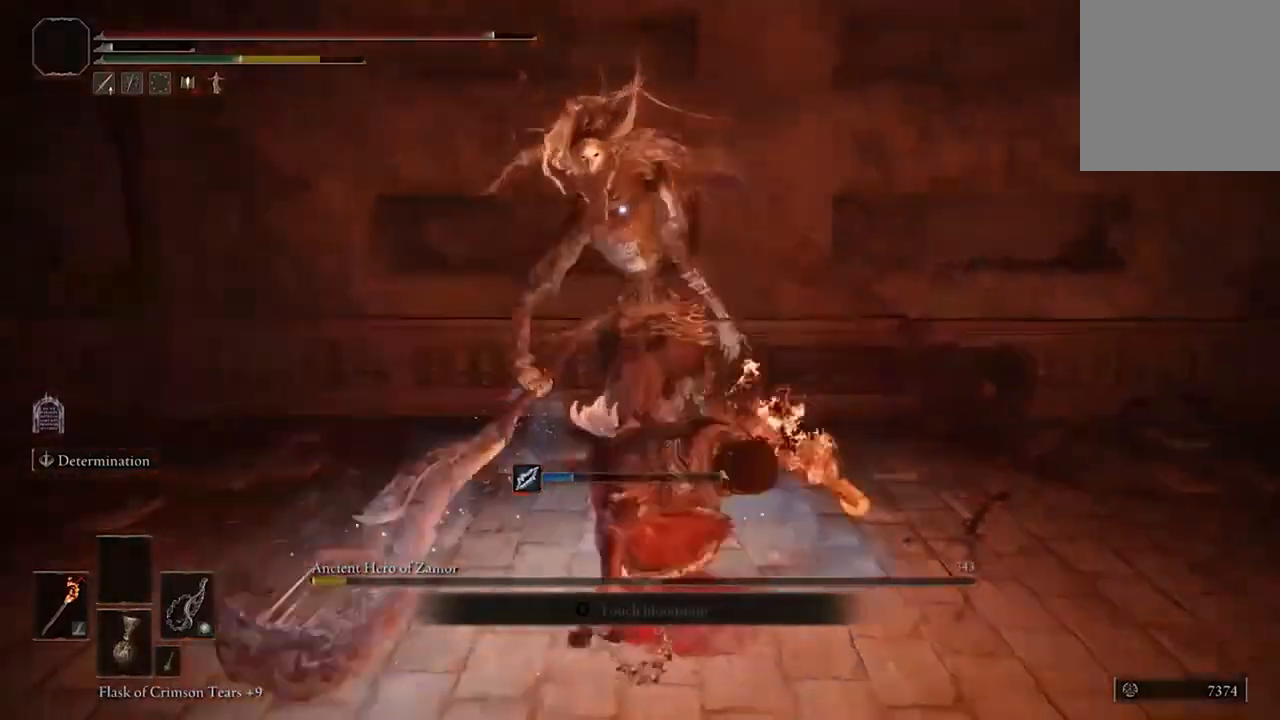
{"buttons": ["B"], "left_stick": "down", "right_stick": "center", "events": [[33, "B", "up"], [400, "B", "down"]]}
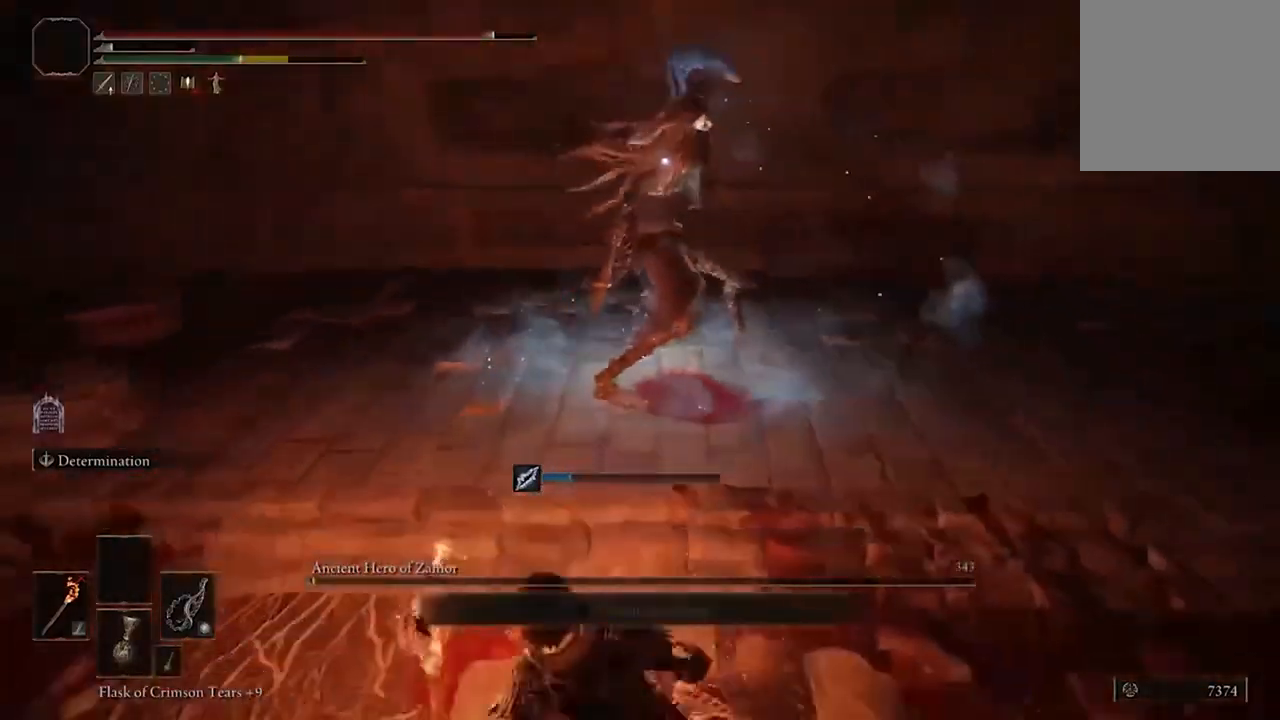
{"buttons": [], "left_stick": "down", "right_stick": "center", "events": [[33, "B", "up"]]}
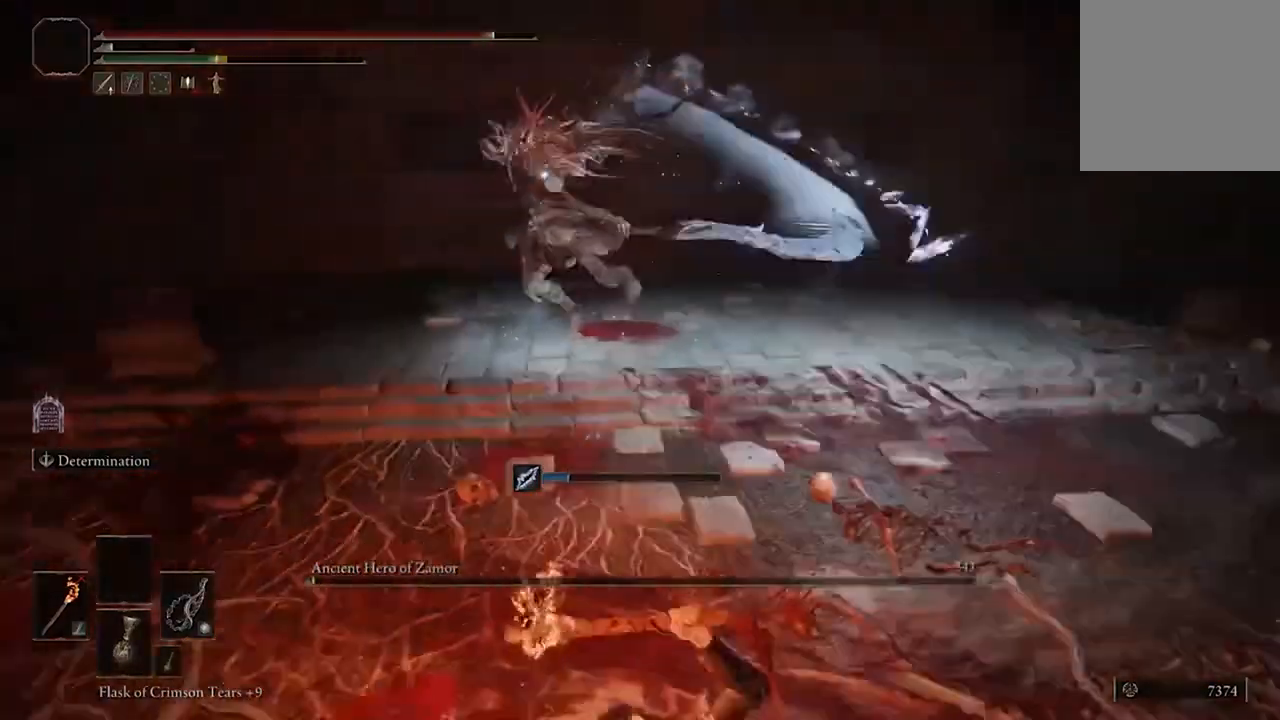
{"buttons": ["R1"], "left_stick": "center", "right_stick": "center", "events": [[67, "left_stick", "center"], [133, "R1", "down"], [267, "R1", "up"], [433, "R1", "down"]]}
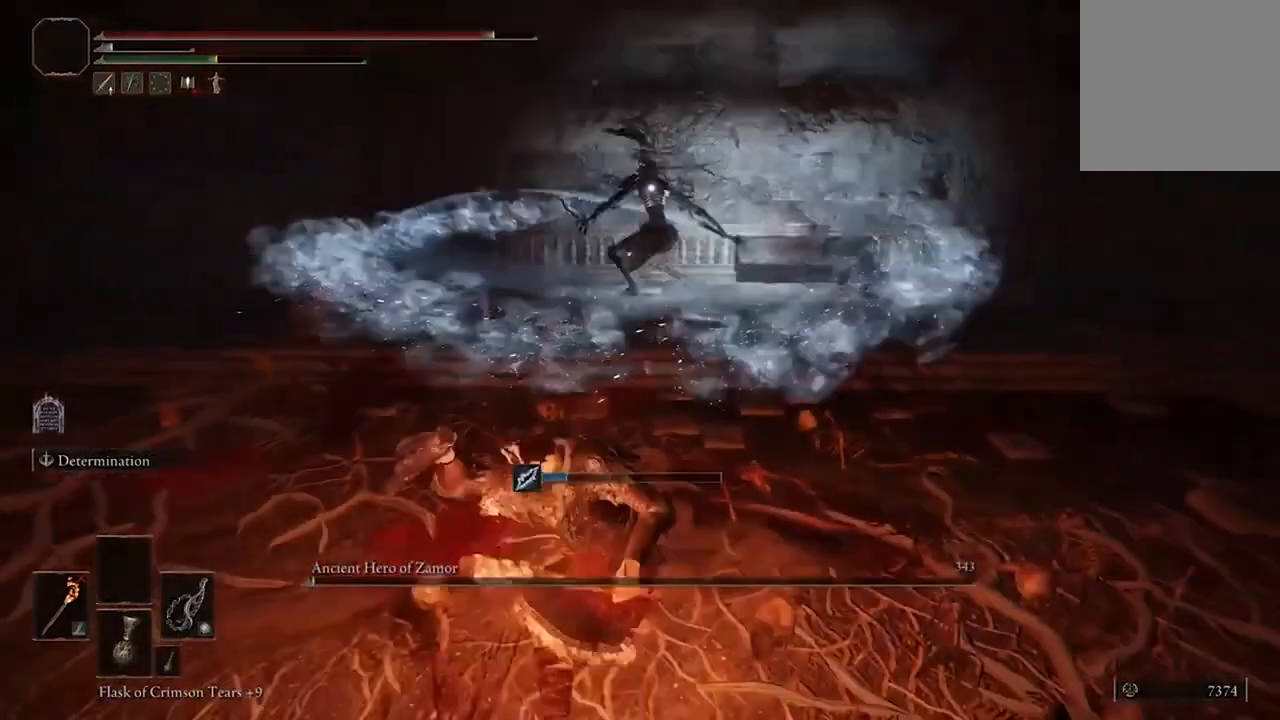
{"buttons": [], "left_stick": "down", "right_stick": "center", "events": [[33, "R1", "up"], [367, "left_stick", "down"]]}
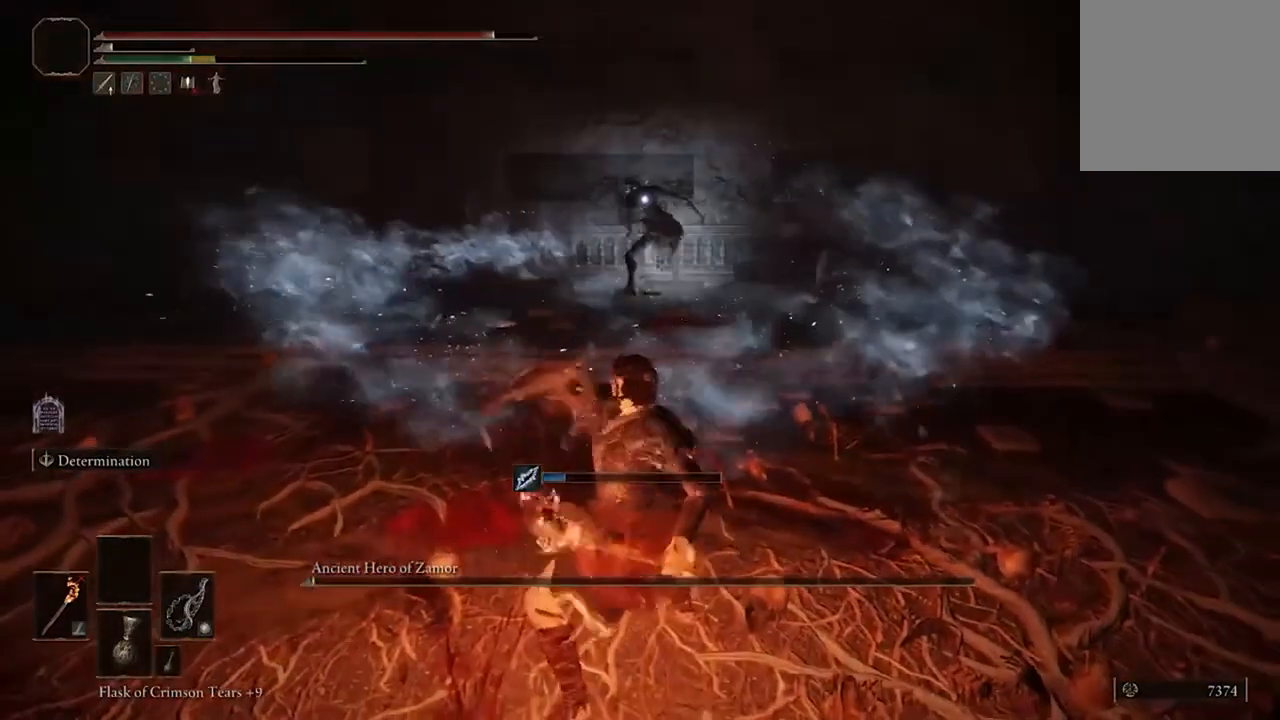
{"buttons": [], "left_stick": "down", "right_stick": "center", "events": [[100, "B", "down"], [233, "B", "up"]]}
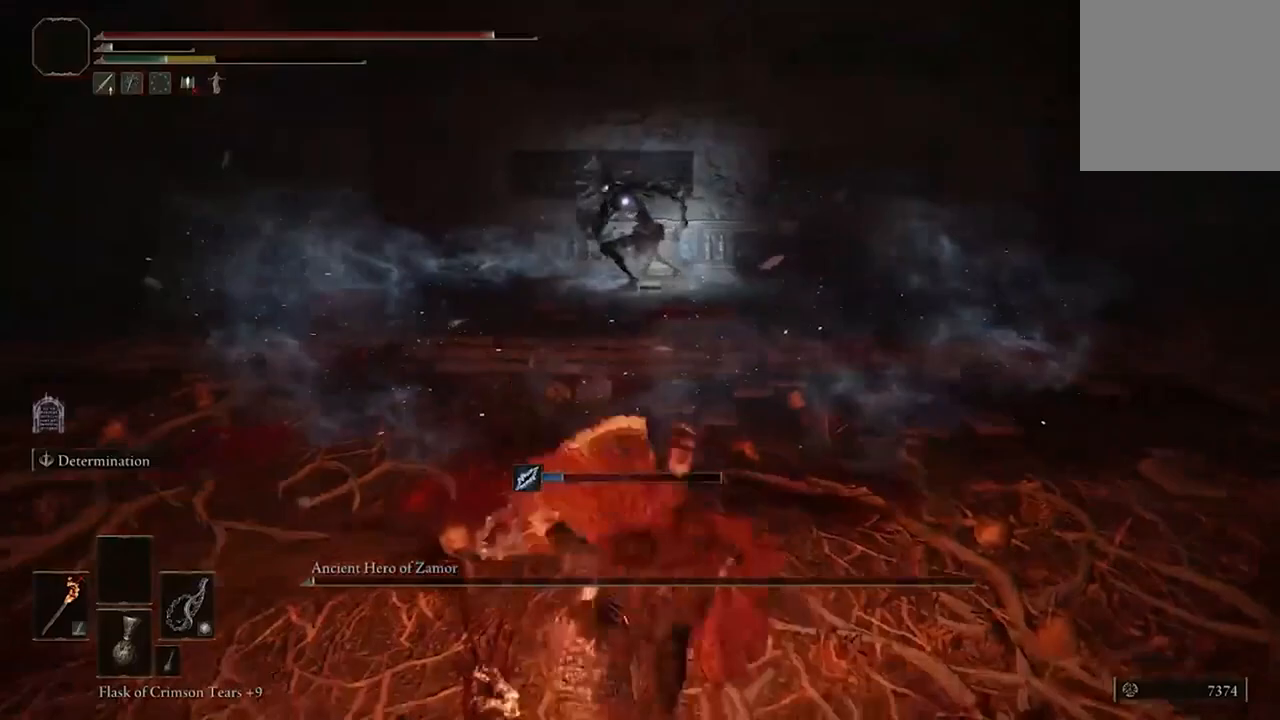
{"buttons": [], "left_stick": "down", "right_stick": "center", "events": []}
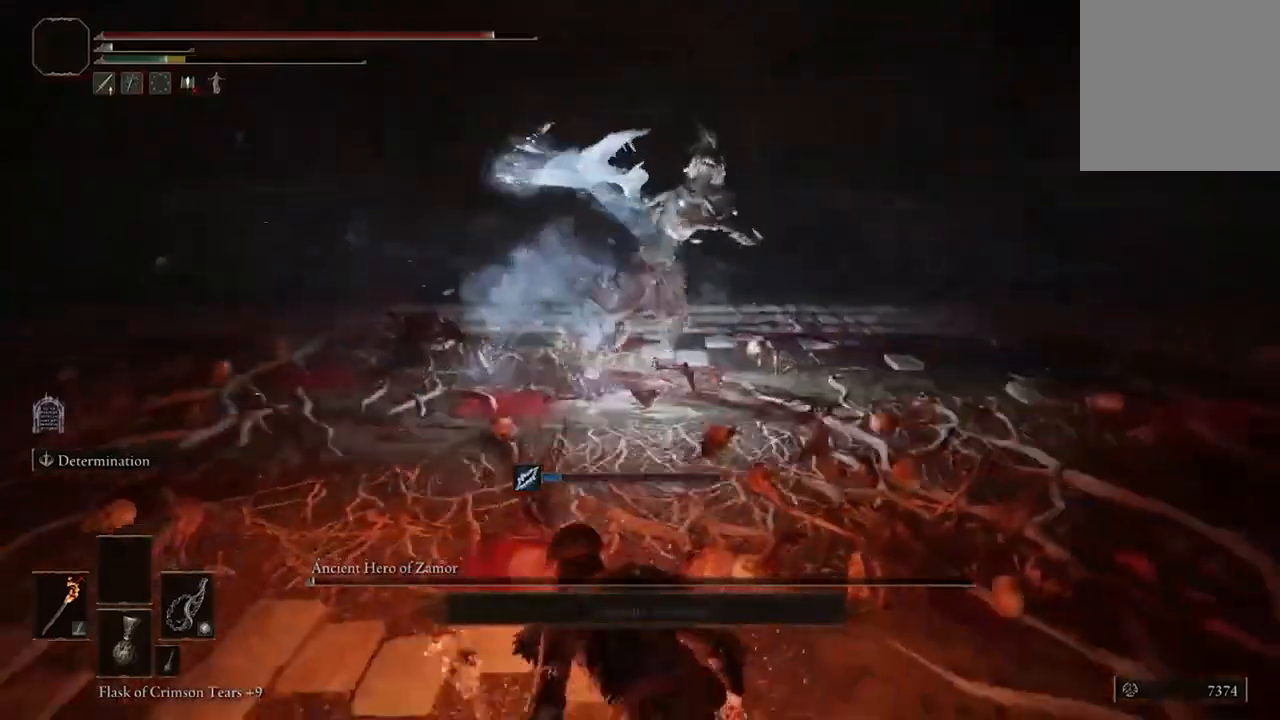
{"buttons": ["B"], "left_stick": "down", "right_stick": "center", "events": [[67, "B", "down"], [200, "B", "up"], [467, "B", "down"]]}
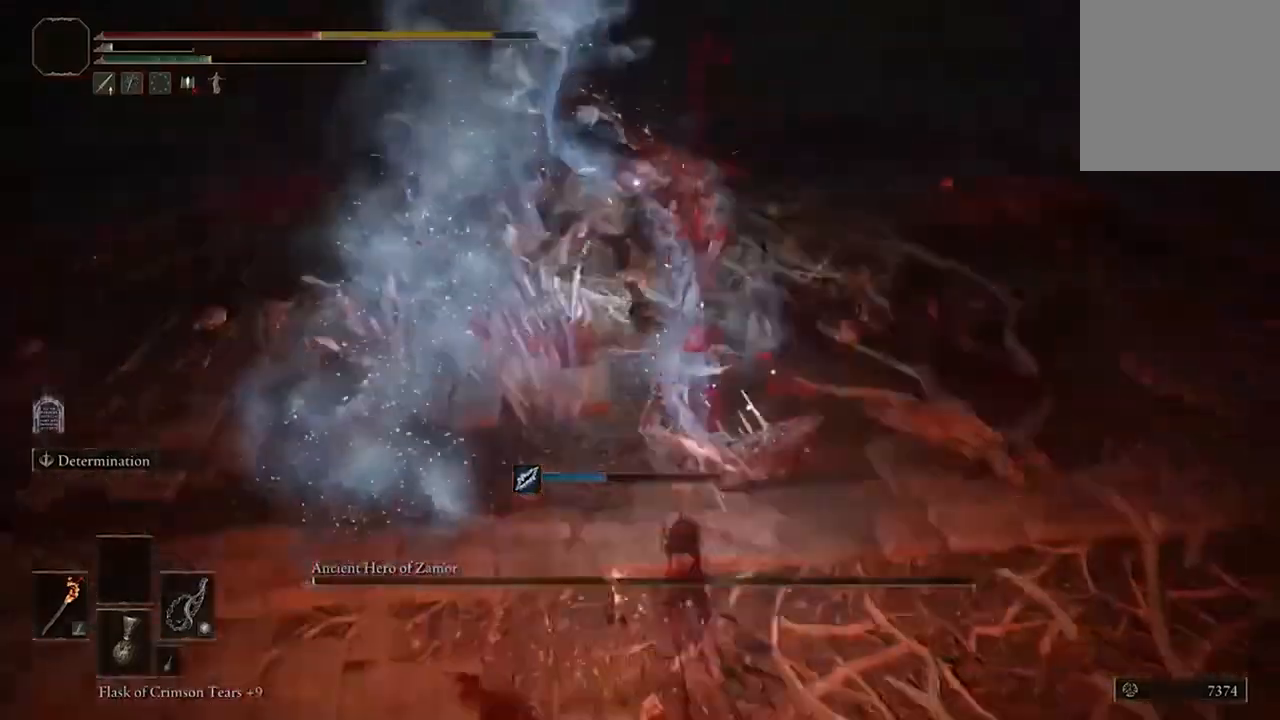
{"buttons": [], "left_stick": "down", "right_stick": "center", "events": [[100, "B", "up"], [200, "B", "down"], [267, "B", "up"], [400, "B", "down"], [500, "B", "up"]]}
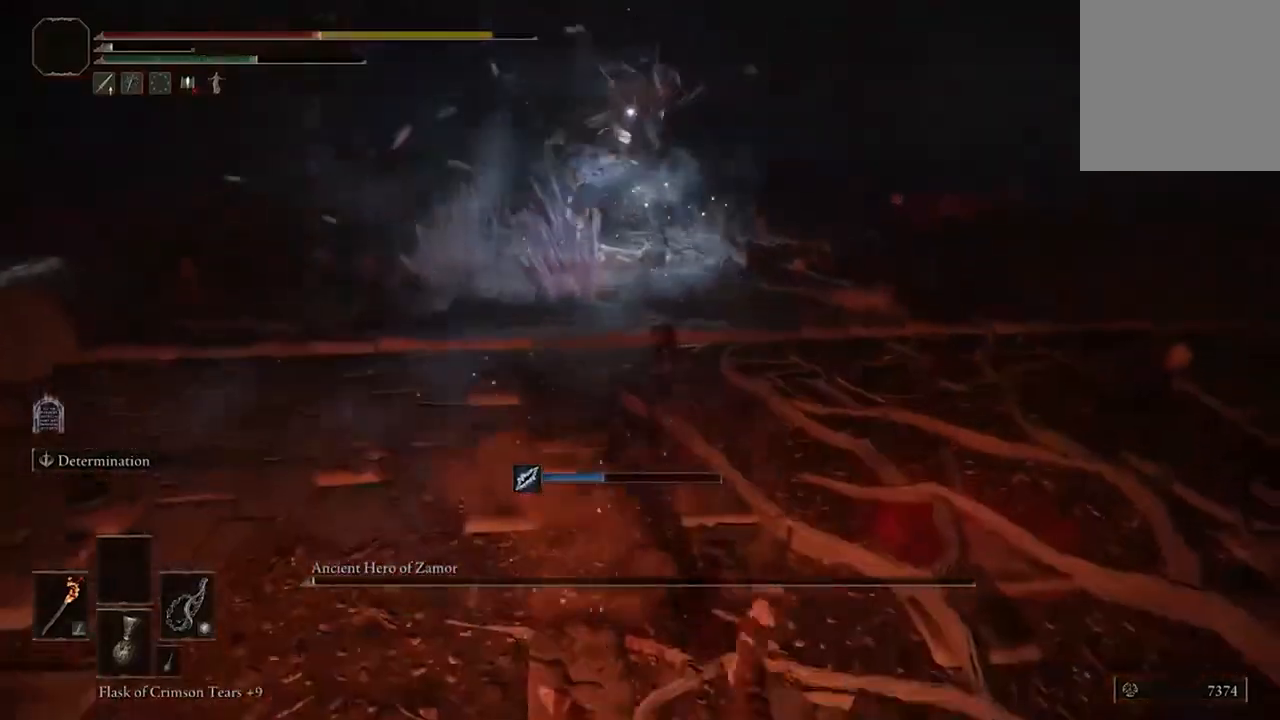
{"buttons": [], "left_stick": "up-left", "right_stick": "center", "events": [[100, "B", "down"], [133, "left_stick", "down-left"], [200, "B", "up"], [367, "left_stick", "up-left"]]}
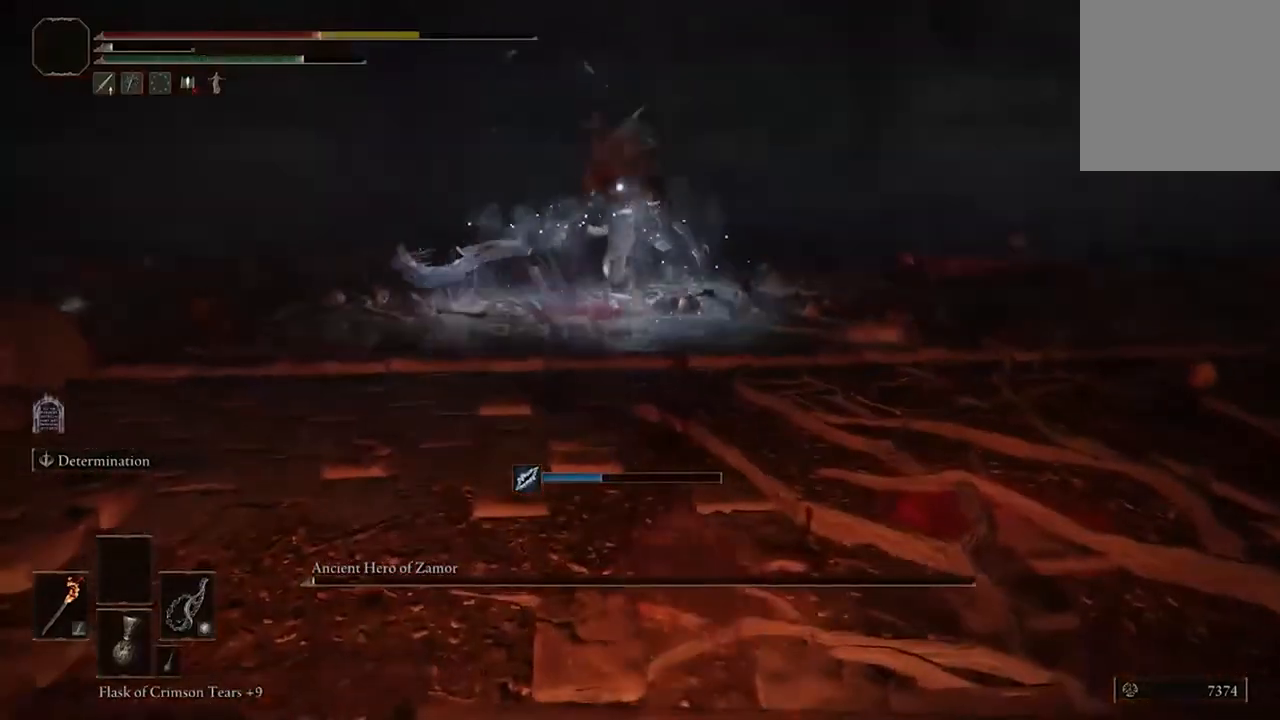
{"buttons": ["B"], "left_stick": "left", "right_stick": "center", "events": [[333, "left_stick", "left"], [433, "B", "down"]]}
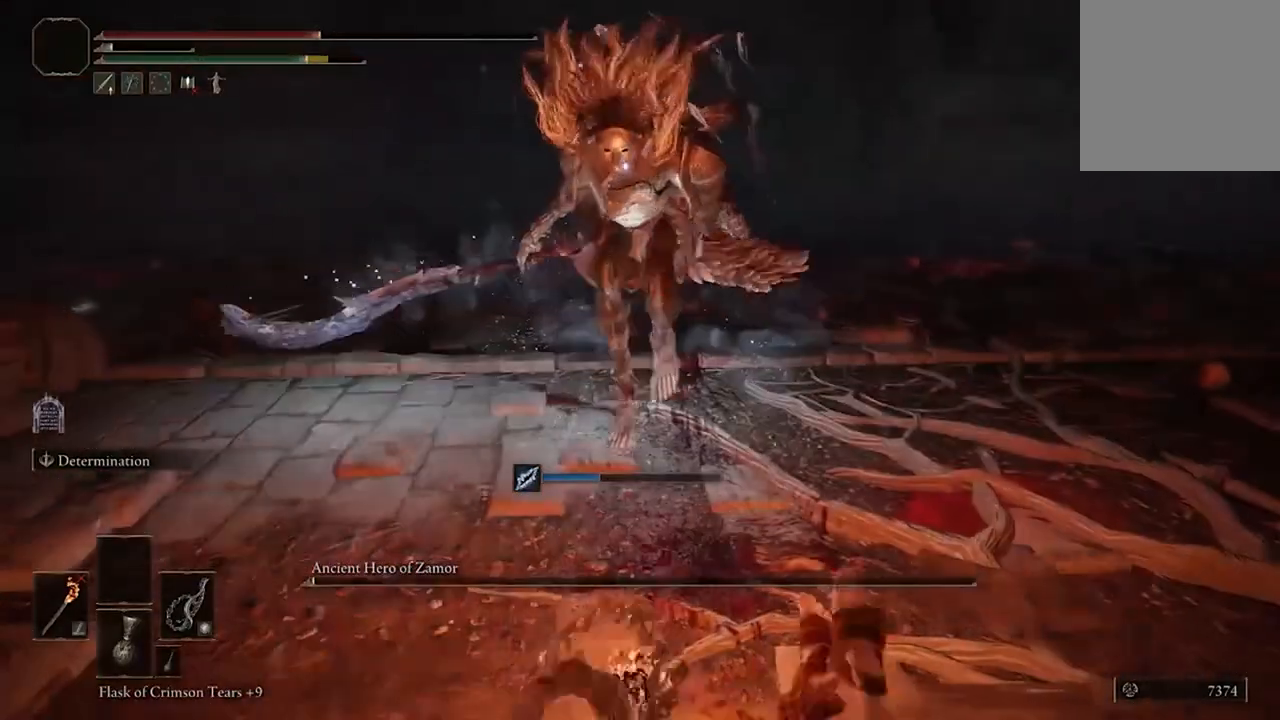
{"buttons": ["B"], "left_stick": "left", "right_stick": "center", "events": [[67, "B", "up"], [433, "B", "down"]]}
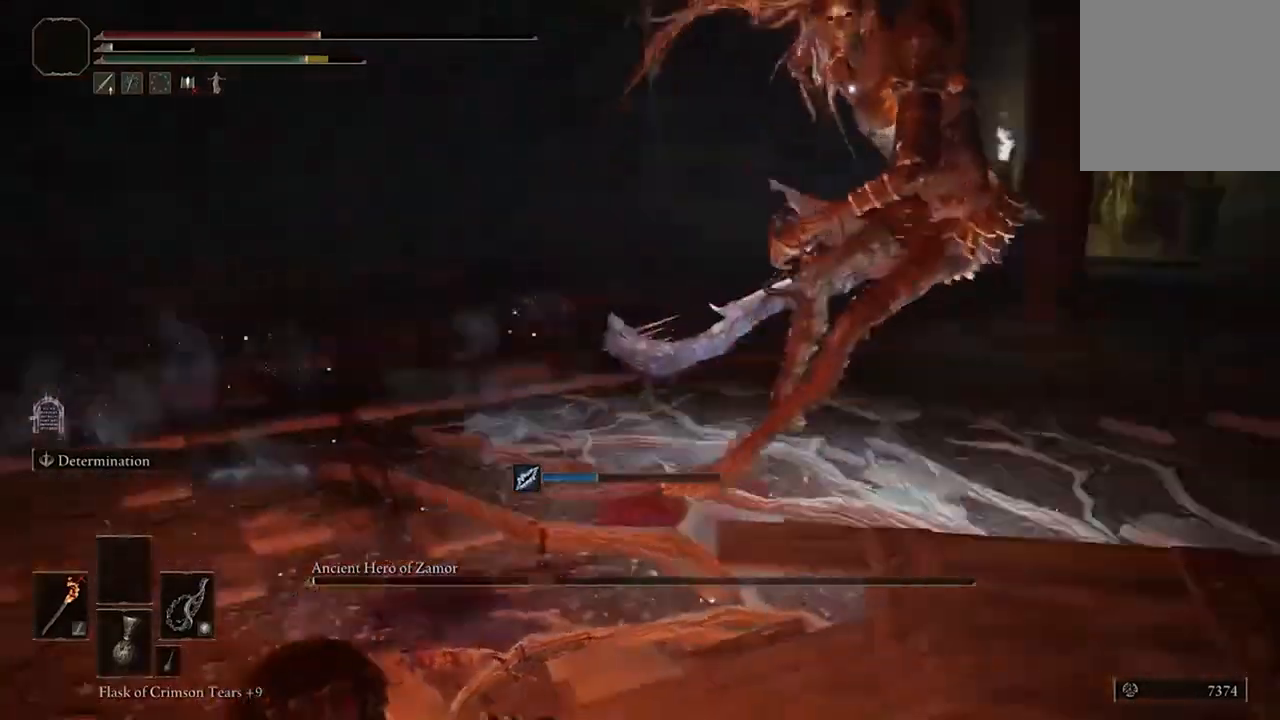
{"buttons": [], "left_stick": "down-left", "right_stick": "center"}
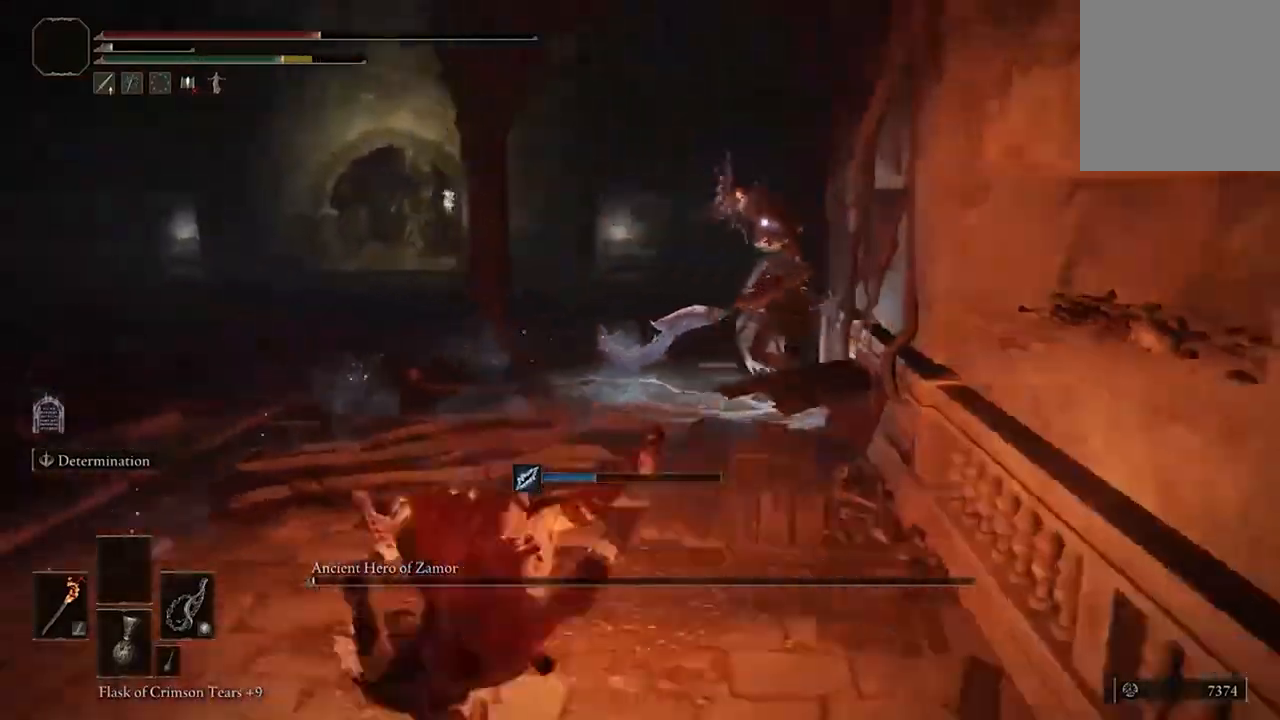
{"buttons": [], "left_stick": "down", "right_stick": "center", "events": [[100, "left_stick", "down"], [167, "B", "down"], [300, "B", "up"]]}
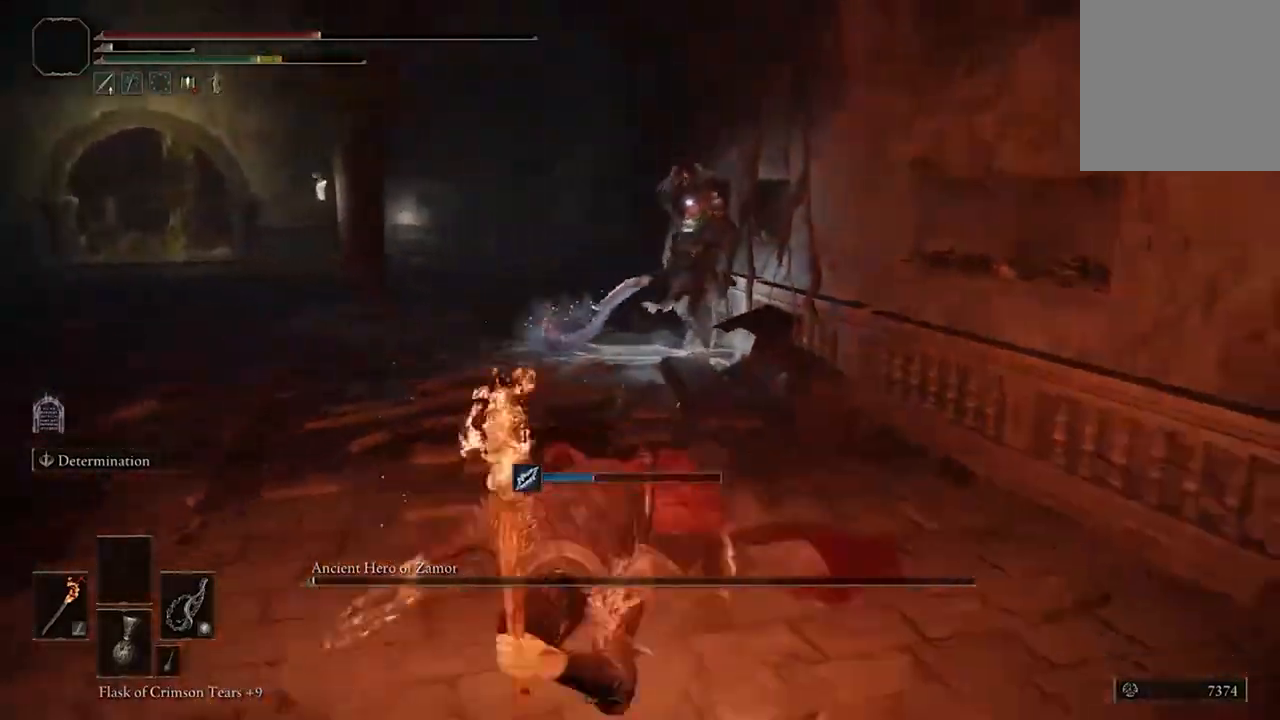
{"buttons": [], "left_stick": "down", "right_stick": "center", "events": [[300, "B", "down"], [467, "B", "up"]]}
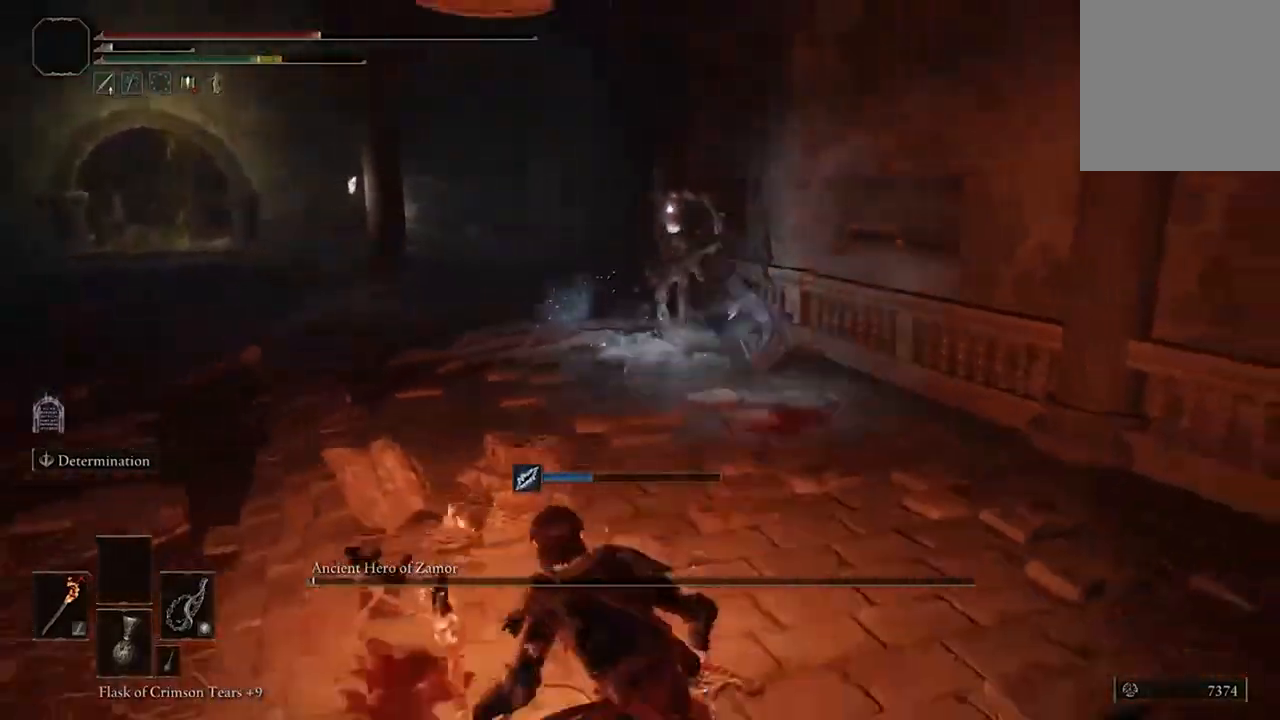
{"buttons": [], "left_stick": "down", "right_stick": "center", "events": []}
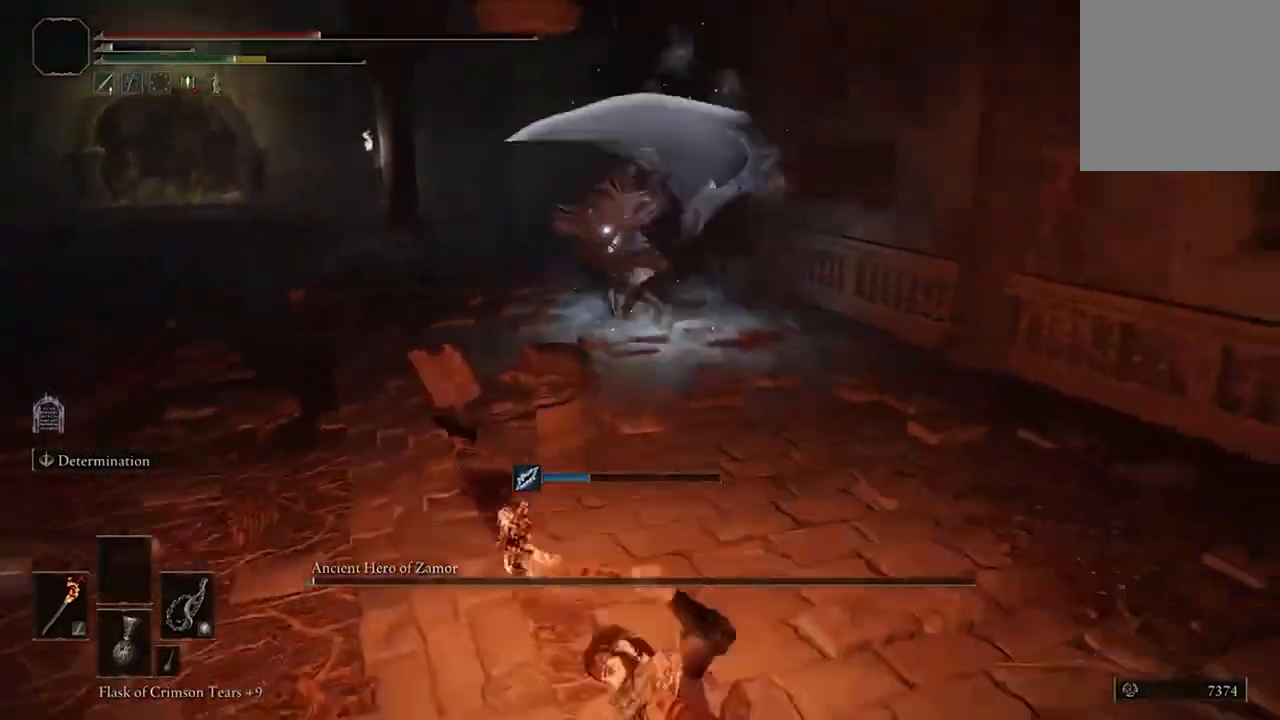
{"buttons": [], "left_stick": "down", "right_stick": "center", "events": []}
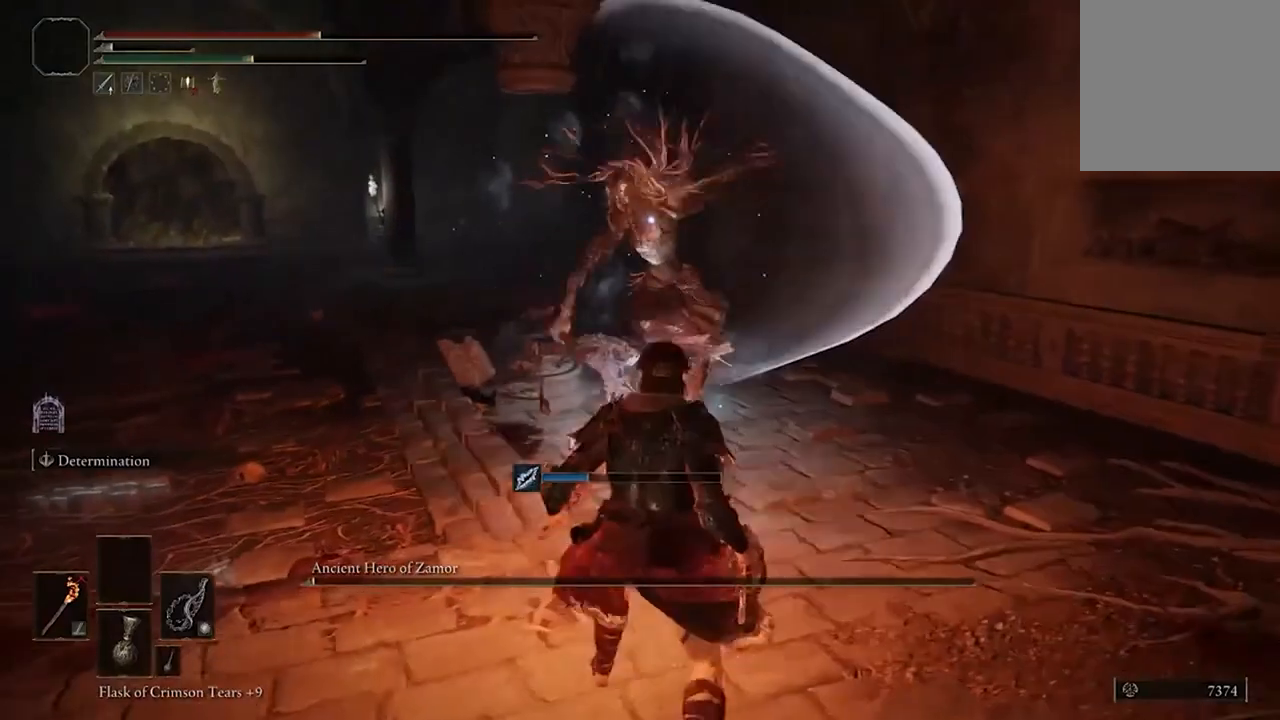
{"buttons": [], "left_stick": "center", "right_stick": "center", "events": [[300, "left_stick", "center"], [367, "R1", "down"], [500, "R1", "up"]]}
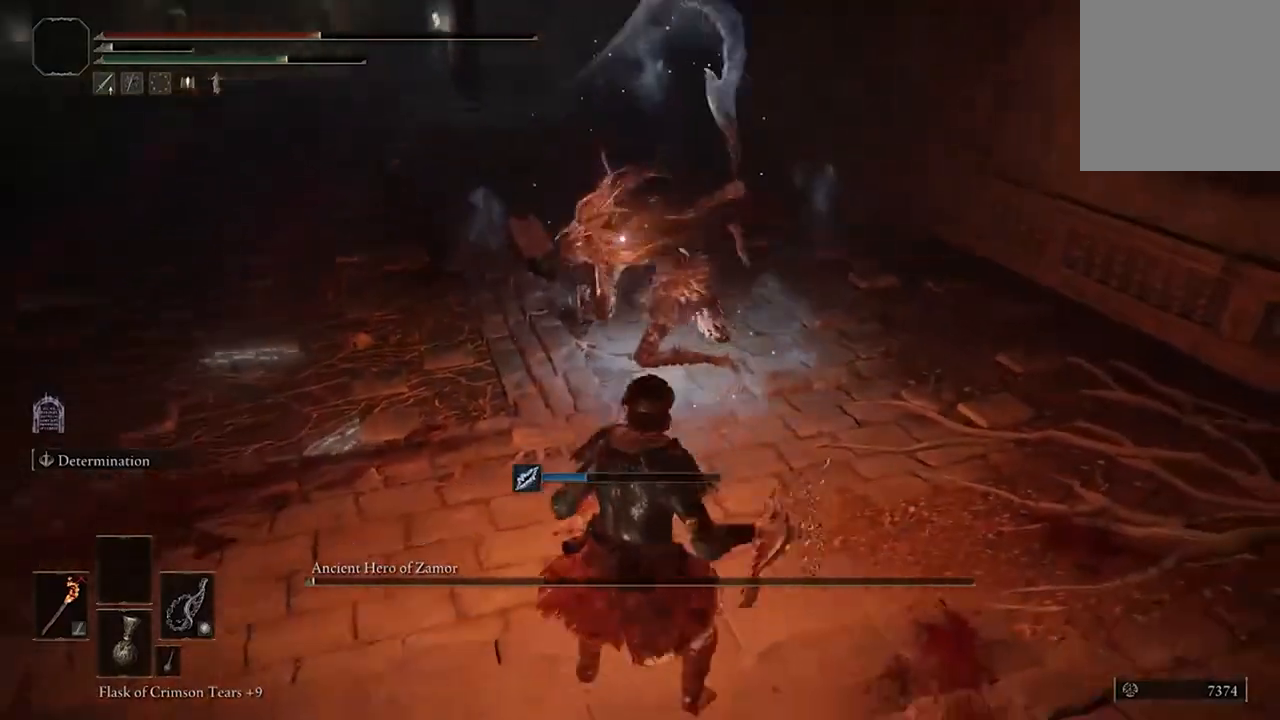
{"buttons": [], "left_stick": "center", "right_stick": "center", "events": []}
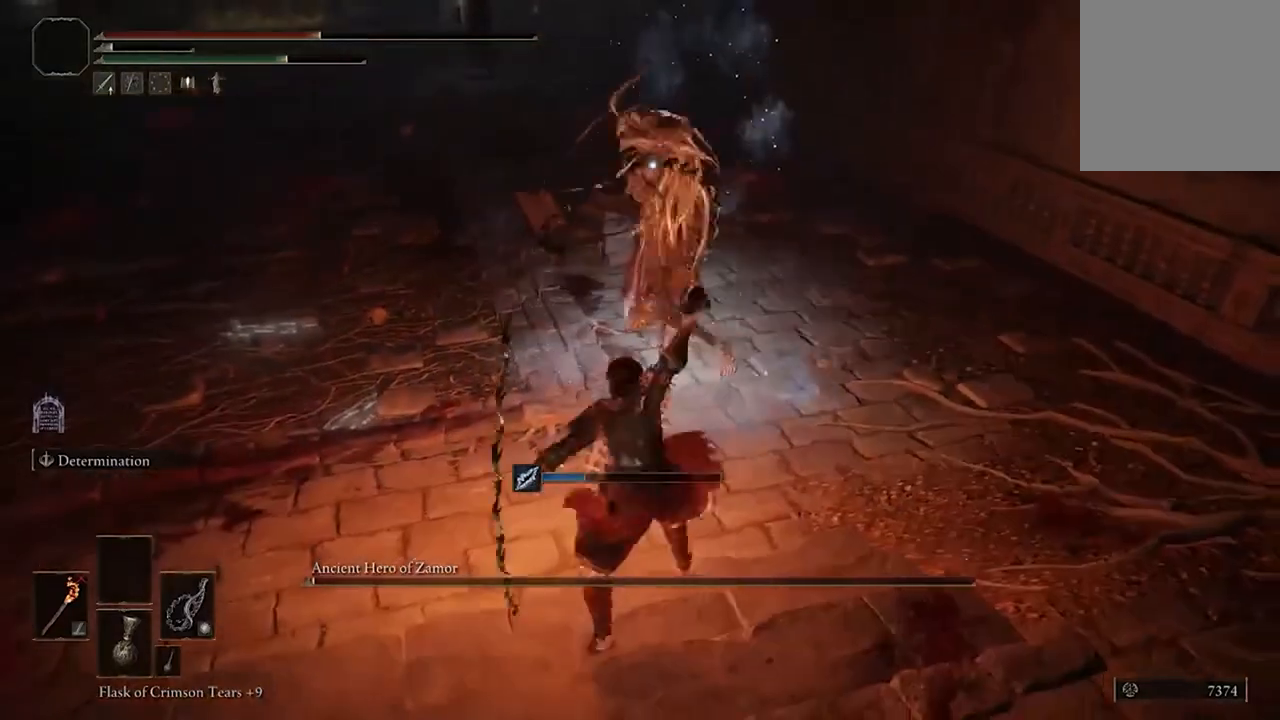
{"buttons": [], "left_stick": "center", "right_stick": "center", "events": []}
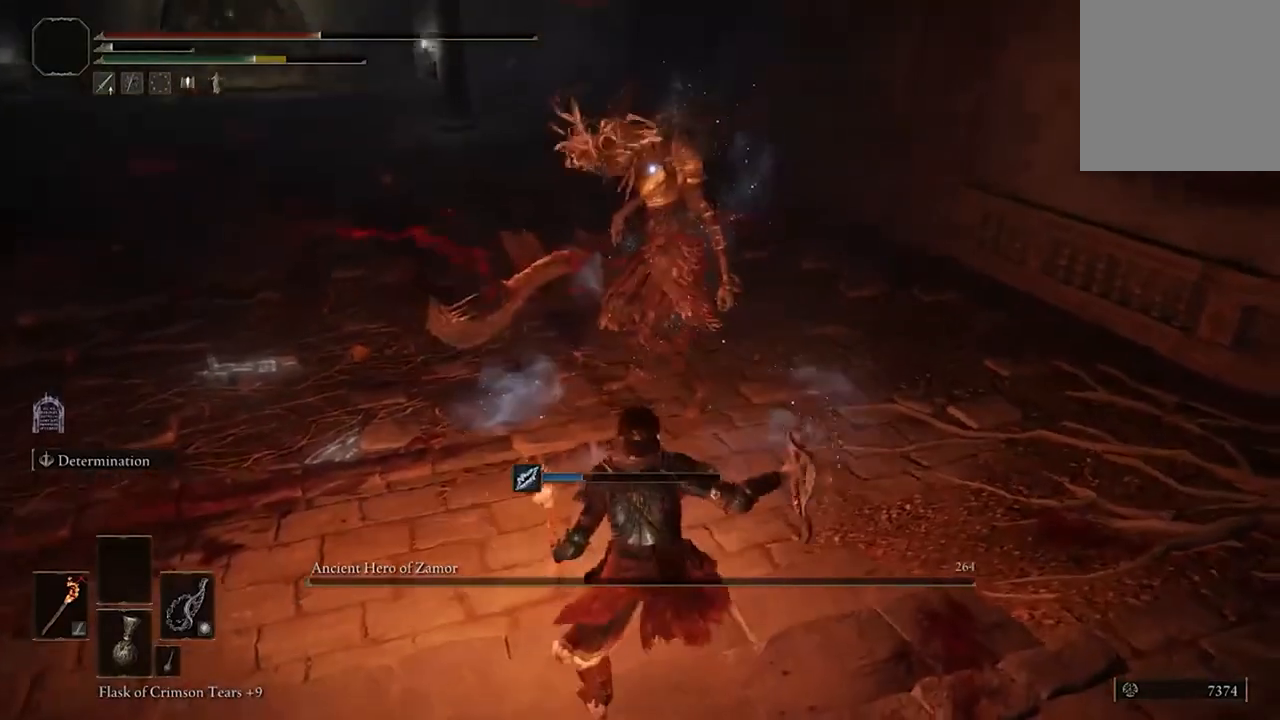
{"buttons": [], "left_stick": "center", "right_stick": "center", "events": []}
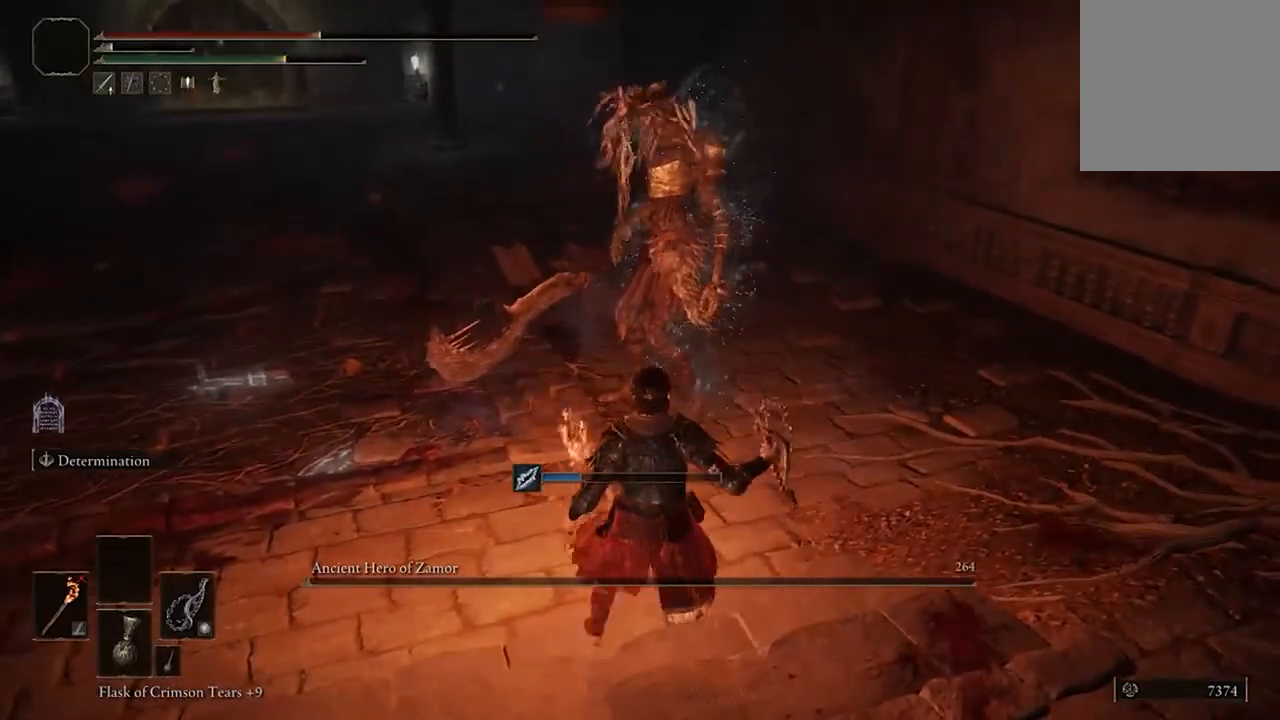
{"buttons": [], "left_stick": "center", "right_stick": "center", "events": []}
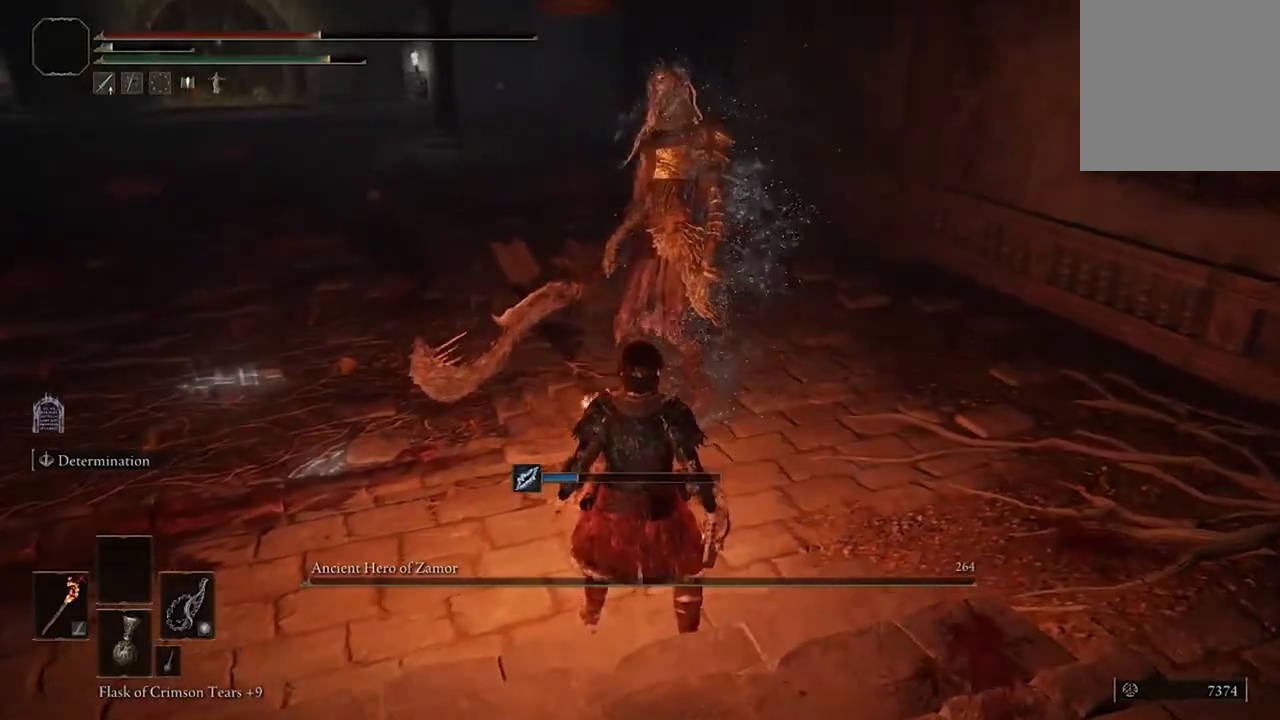
{"buttons": [], "left_stick": "center", "right_stick": "center", "events": []}
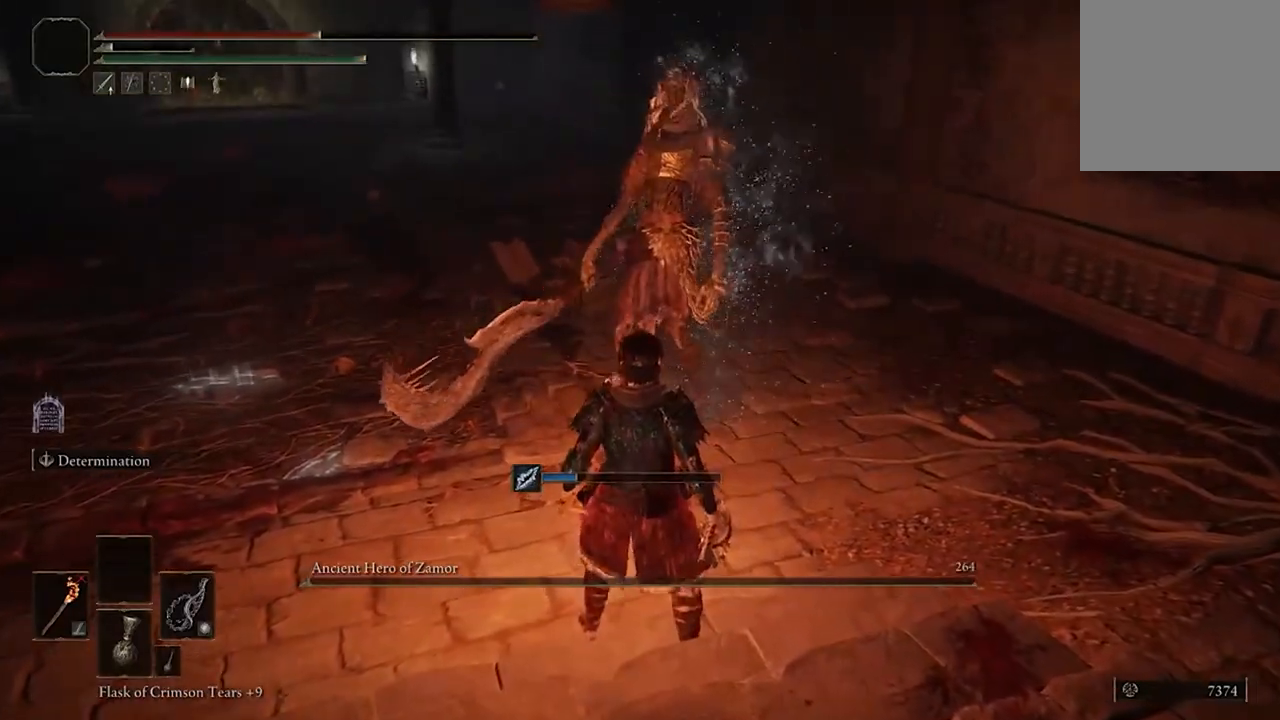
{"buttons": [], "left_stick": "center", "right_stick": "up", "events": [[467, "right_stick", "up"]]}
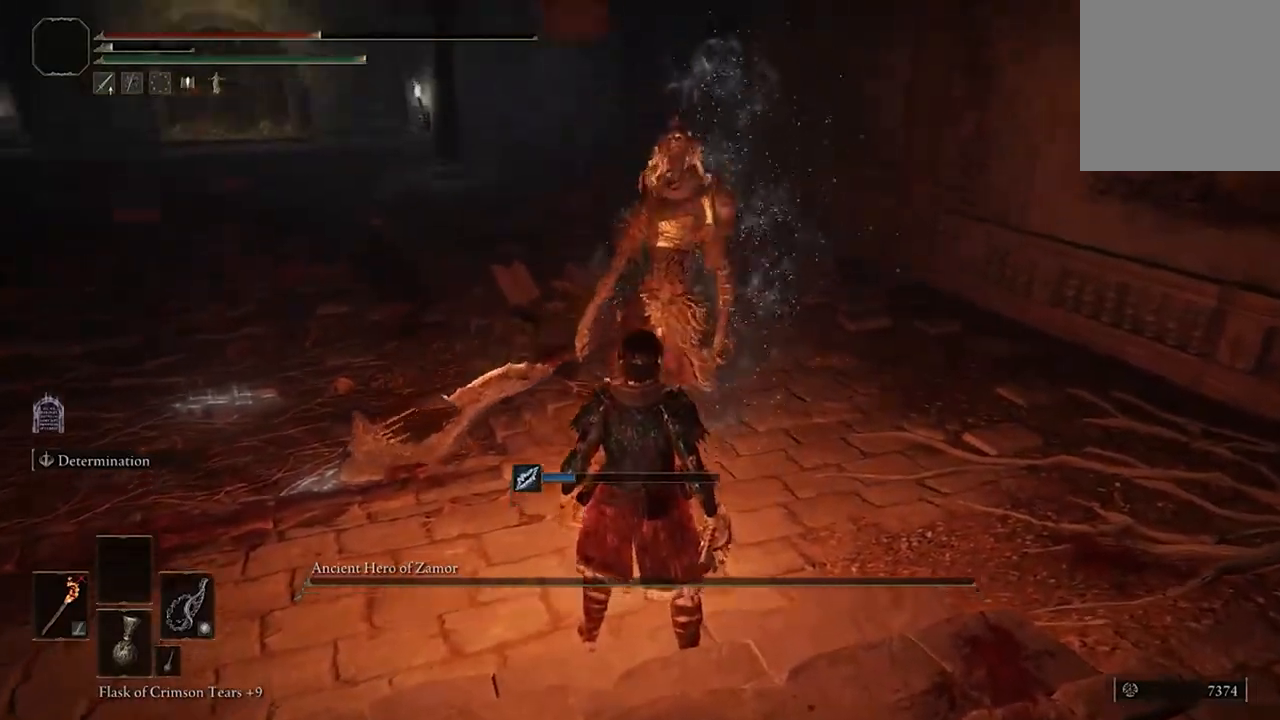
{"buttons": [], "left_stick": "center", "right_stick": "center", "events": [[67, "right_stick", "up-left"], [267, "right_stick", "center"]]}
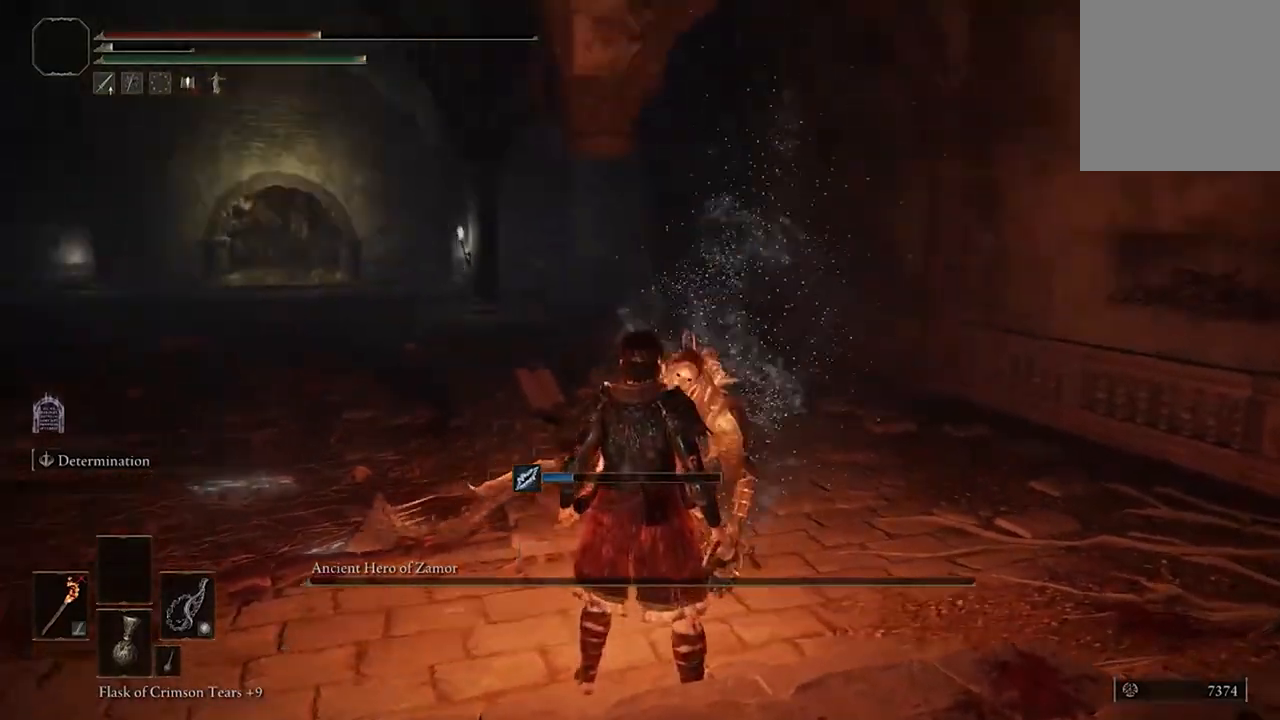
{"buttons": [], "left_stick": "center", "right_stick": "left", "events": [[100, "right_stick", "up-left"], [333, "right_stick", "left"]]}